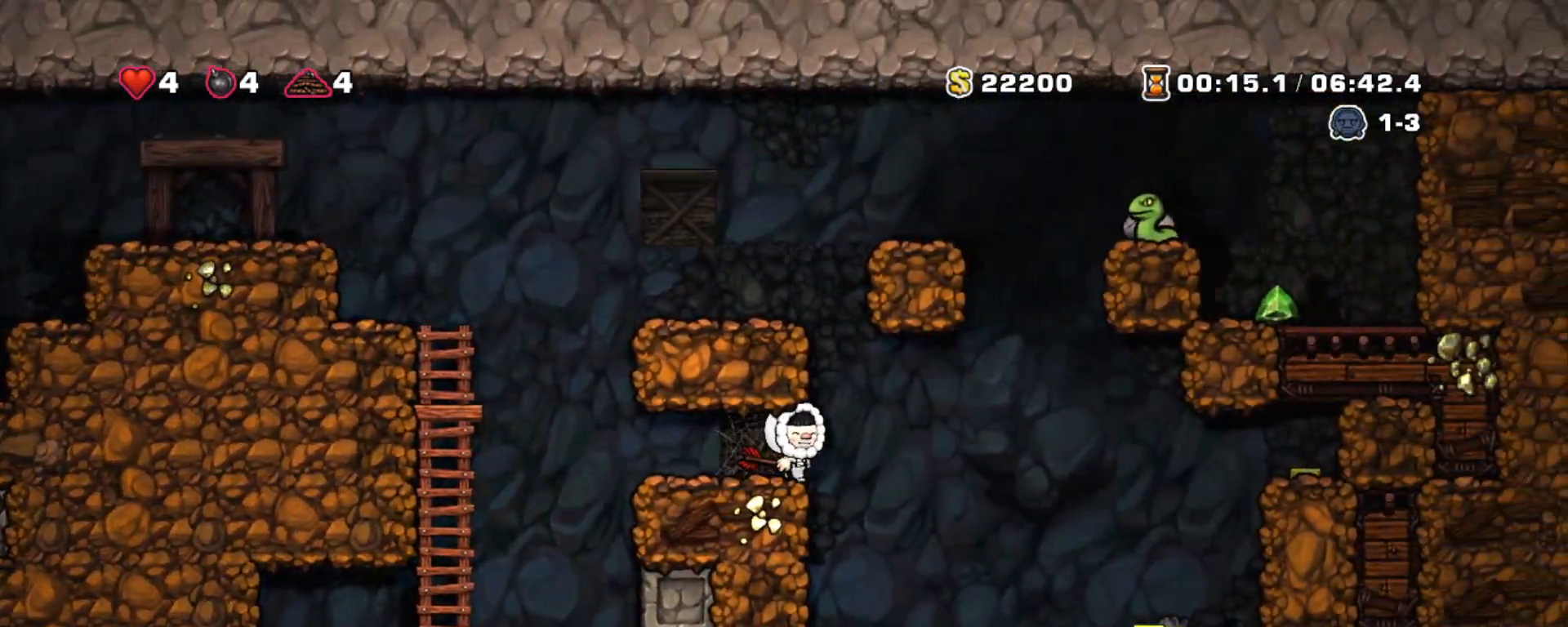
Gameplay with keyboard; each line is a JSON object with the keys held at the frame after it. "events" lists presses ("down") and releases ("up") of "a", "down", "escape", "left", "right", "s", "shift", "space", "tab", "up", "x" and "z" between this image and that frame as [ms after this image, input, new state], when the widget could be followed in between. No other keys are recorded. Mouse input is not recorded.
{"keys": ["right", "shift"], "events": []}
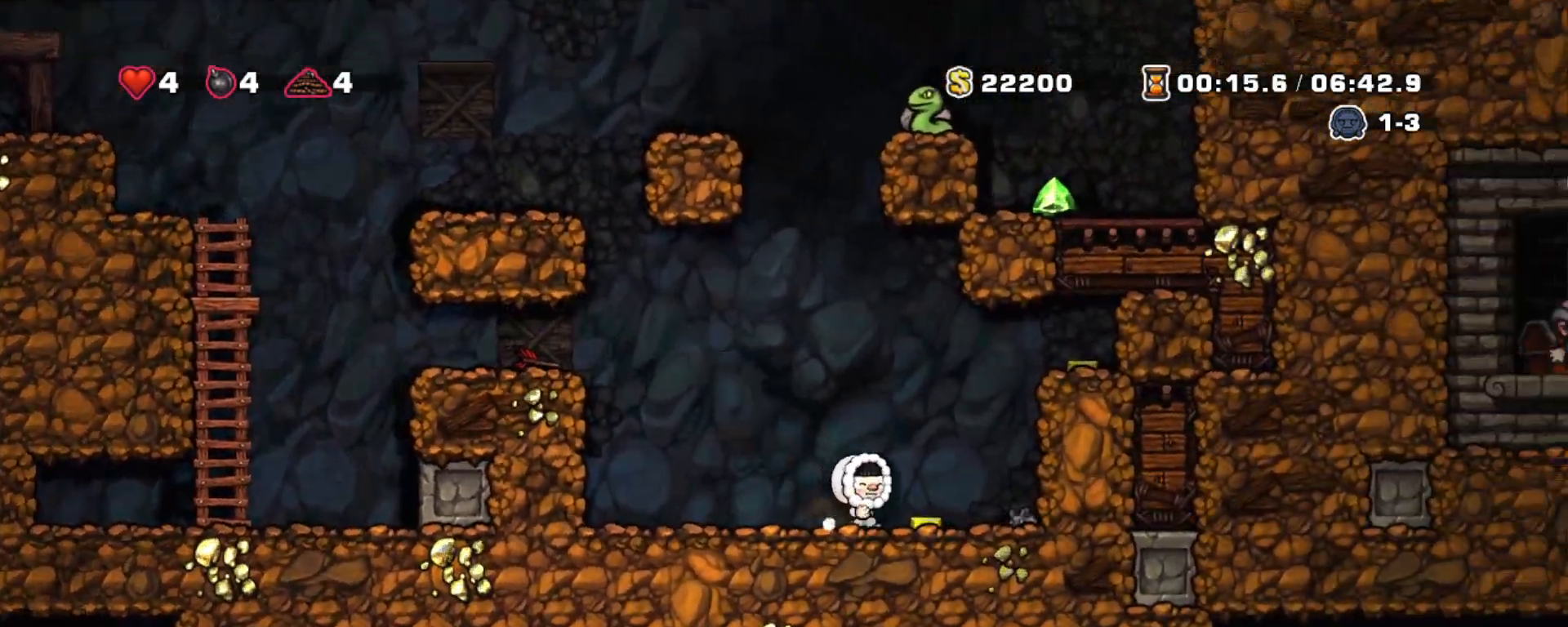
{"keys": ["left", "shift"], "events": [[200, "left", "down"], [233, "right", "up"]]}
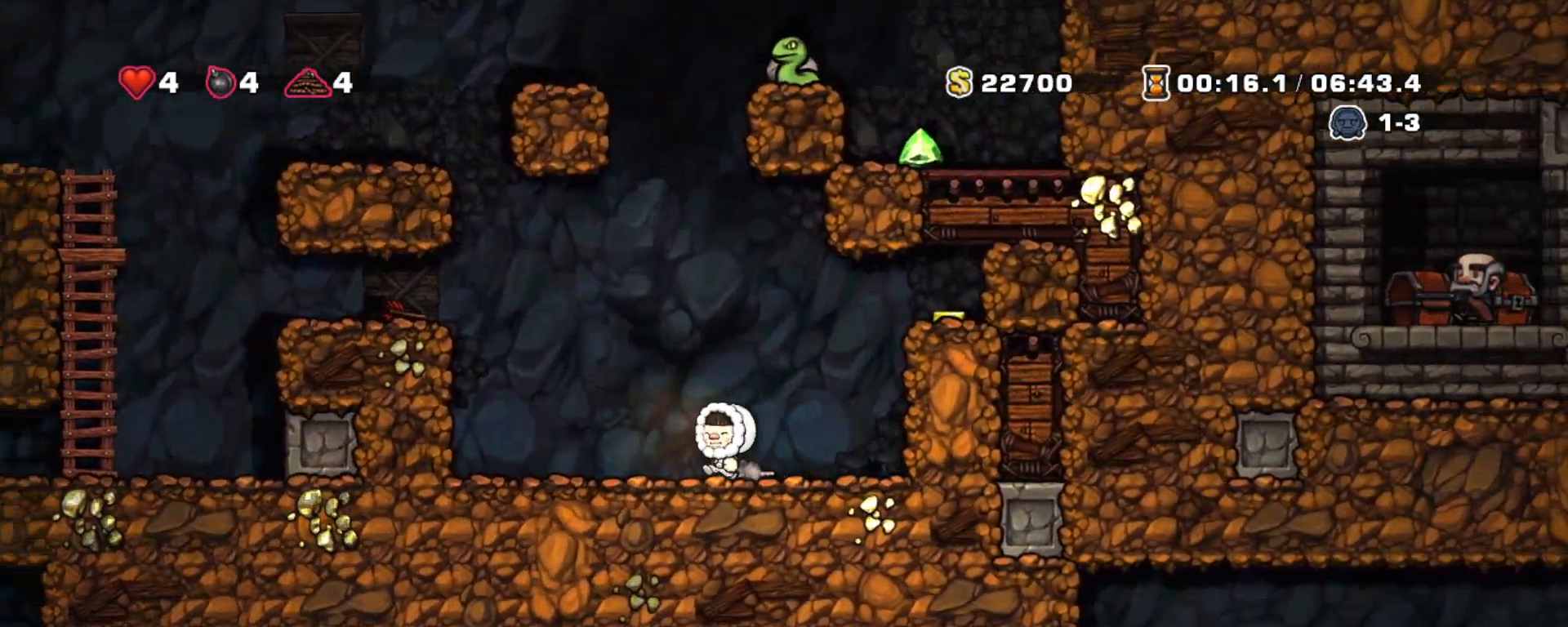
{"keys": ["left", "shift", "z"], "events": [[33, "z", "down"], [217, "z", "up"], [450, "z", "down"]]}
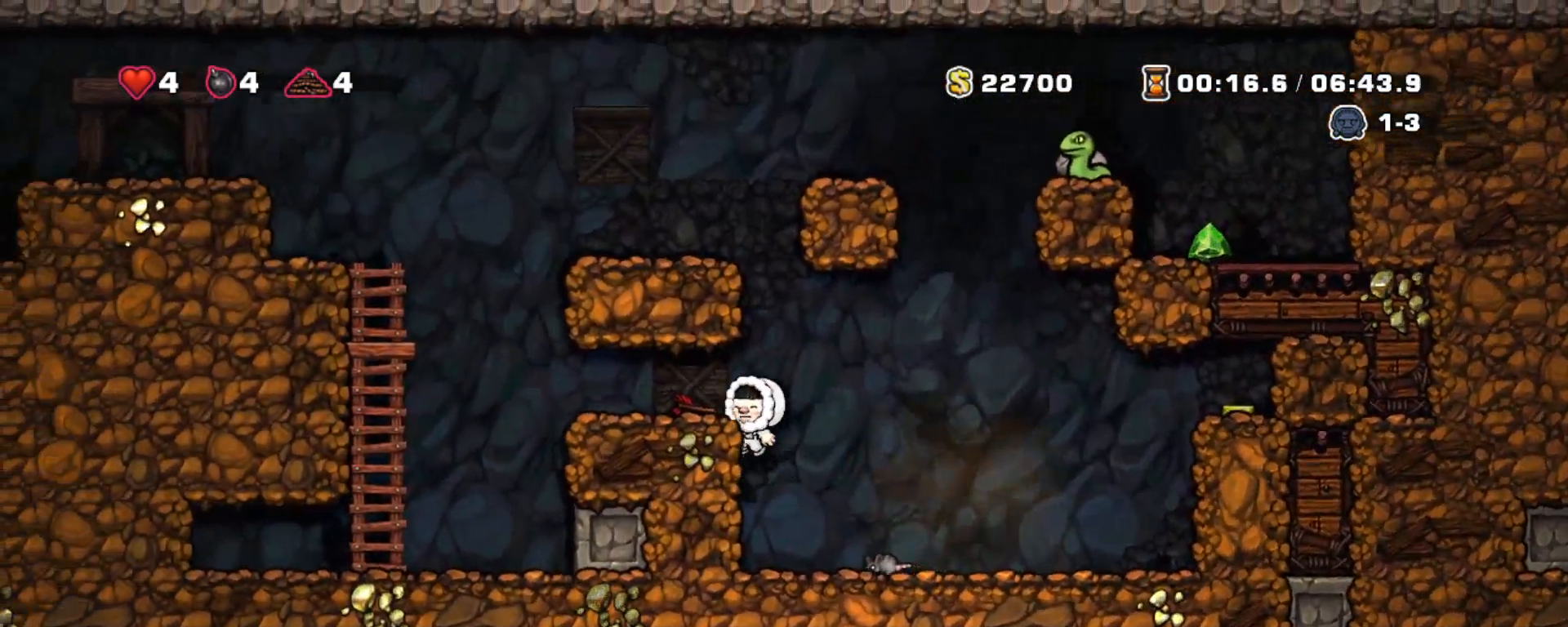
{"keys": ["right", "shift", "z"], "events": [[33, "z", "up"], [367, "right", "down"], [417, "left", "up"], [417, "z", "down"]]}
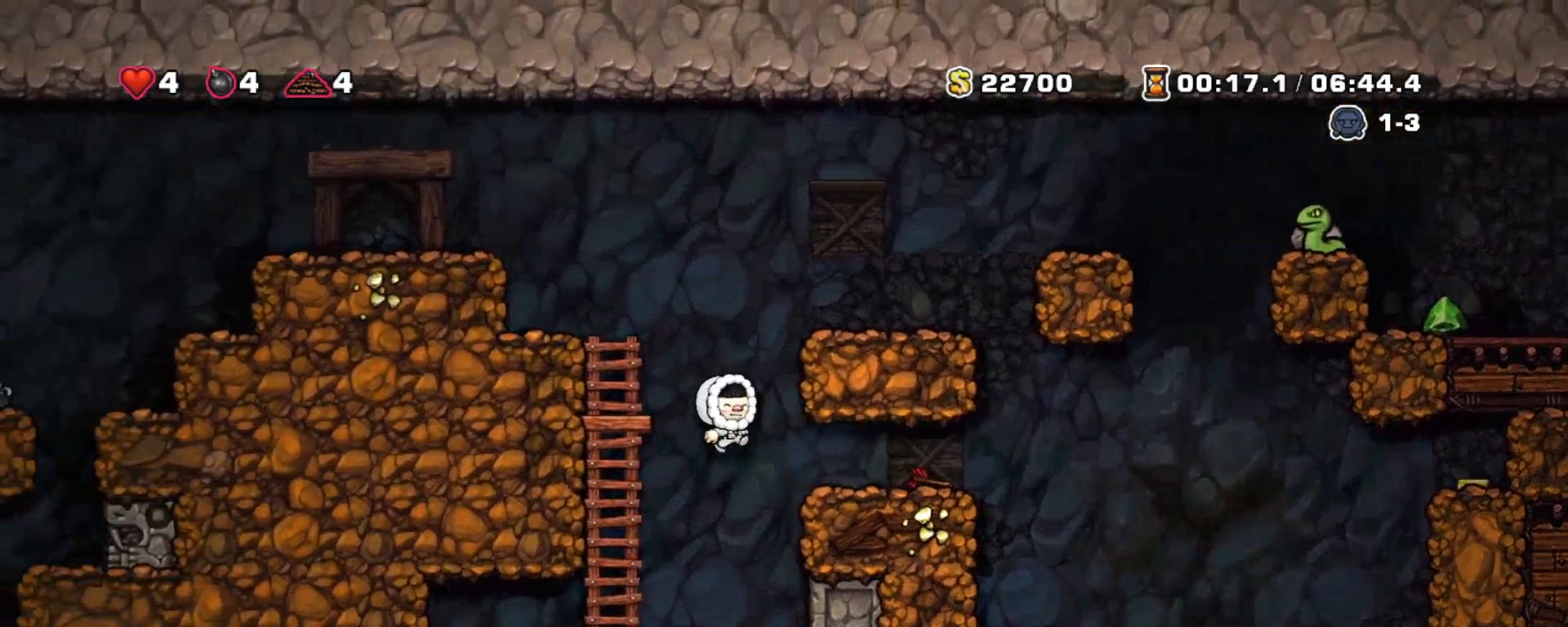
{"keys": ["shift"], "events": [[50, "z", "up"], [233, "right", "up"], [283, "z", "down"], [333, "right", "down"], [383, "z", "up"], [483, "right", "up"]]}
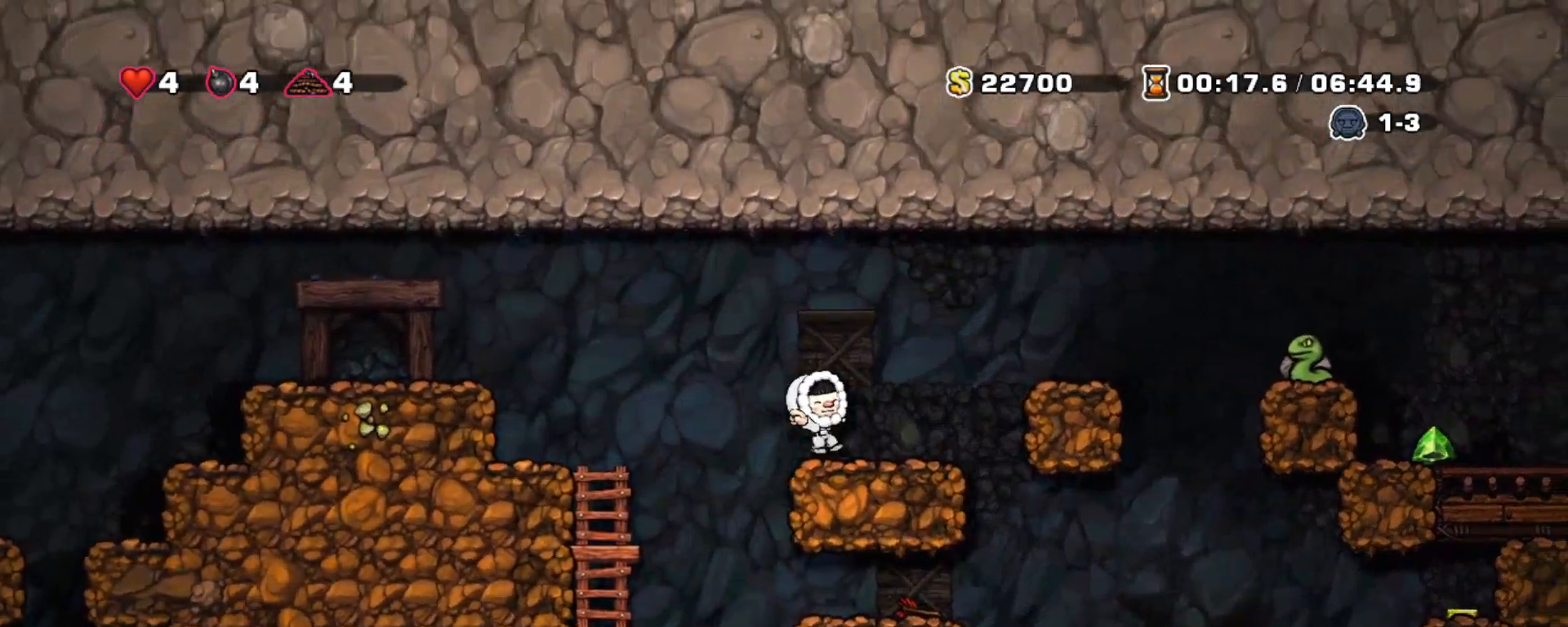
{"keys": ["shift"], "events": [[117, "right", "down"], [167, "z", "down"], [350, "right", "up"], [350, "z", "up"]]}
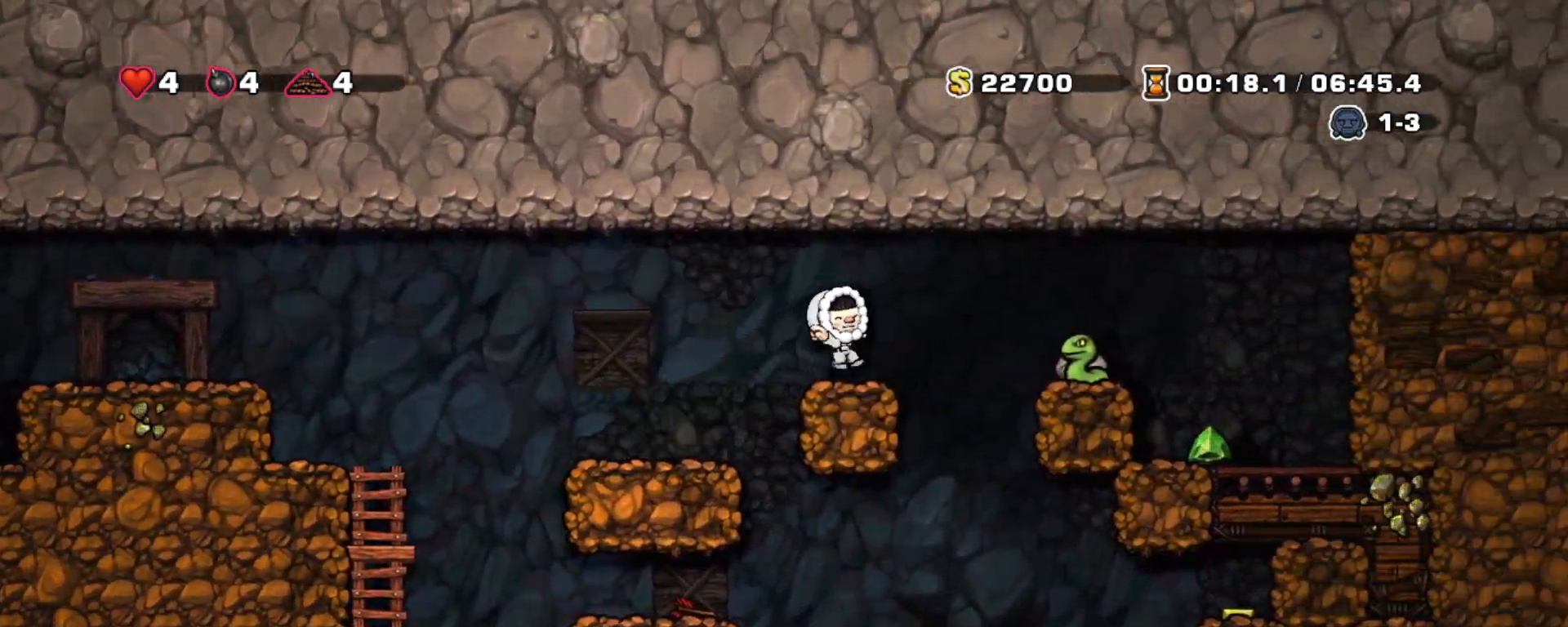
{"keys": ["left", "shift"], "events": [[83, "right", "down"], [183, "z", "down"], [417, "z", "up"], [467, "right", "up"], [500, "left", "down"]]}
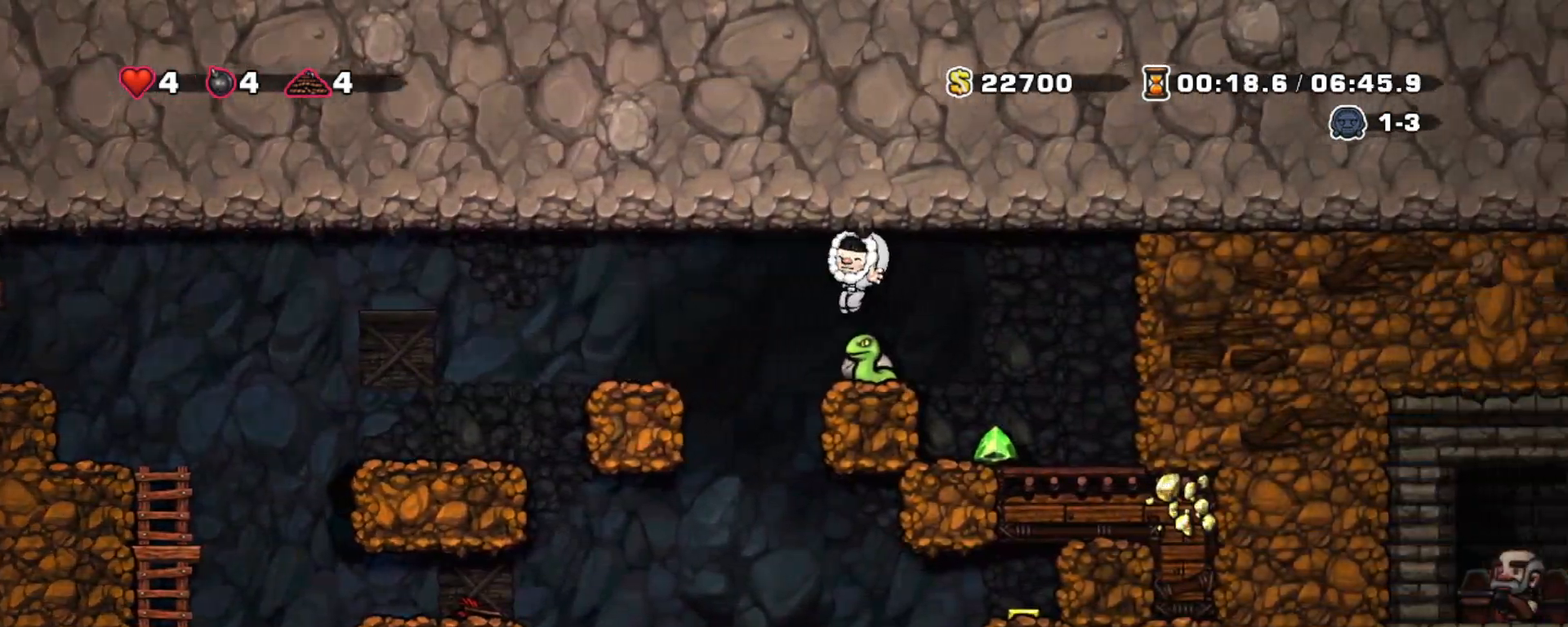
{"keys": ["down", "x"], "events": [[50, "shift", "up"], [100, "left", "up"], [383, "down", "down"], [483, "x", "down"]]}
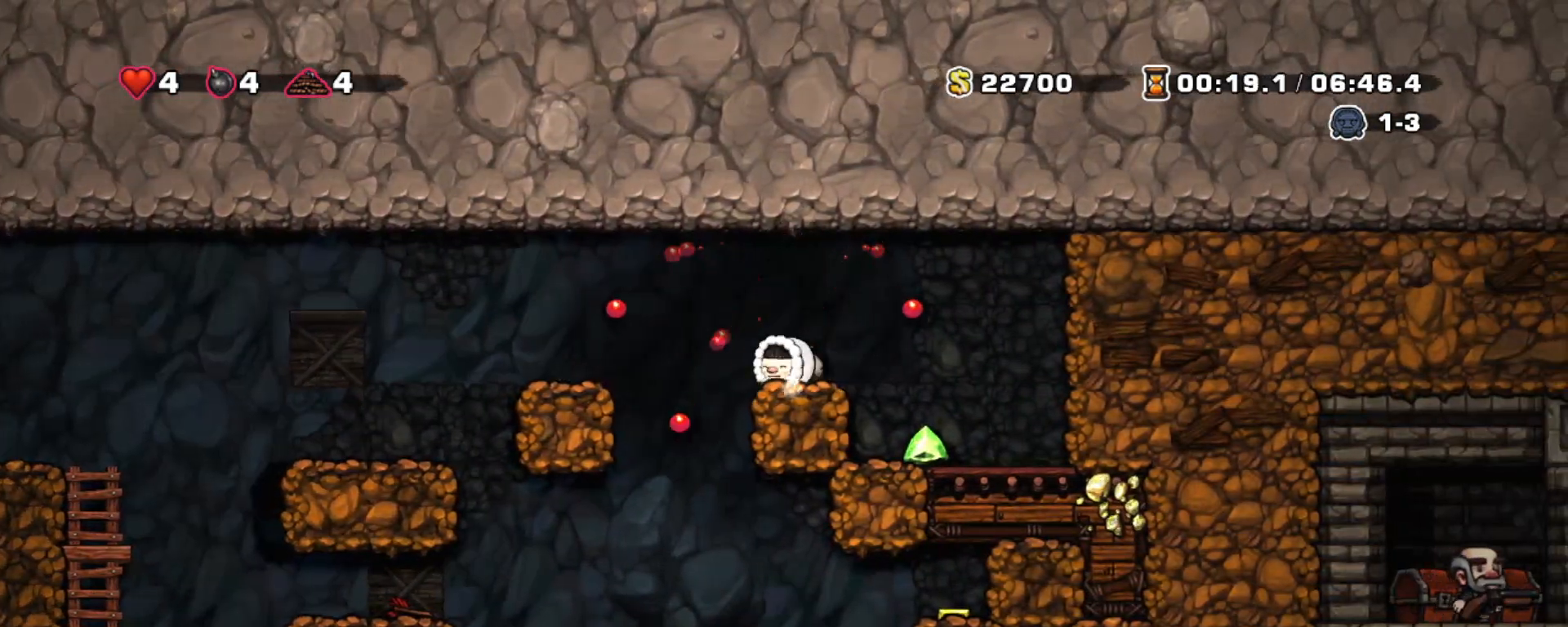
{"keys": ["right", "shift"], "events": [[117, "down", "up"], [117, "x", "up"], [400, "right", "down"], [400, "shift", "down"]]}
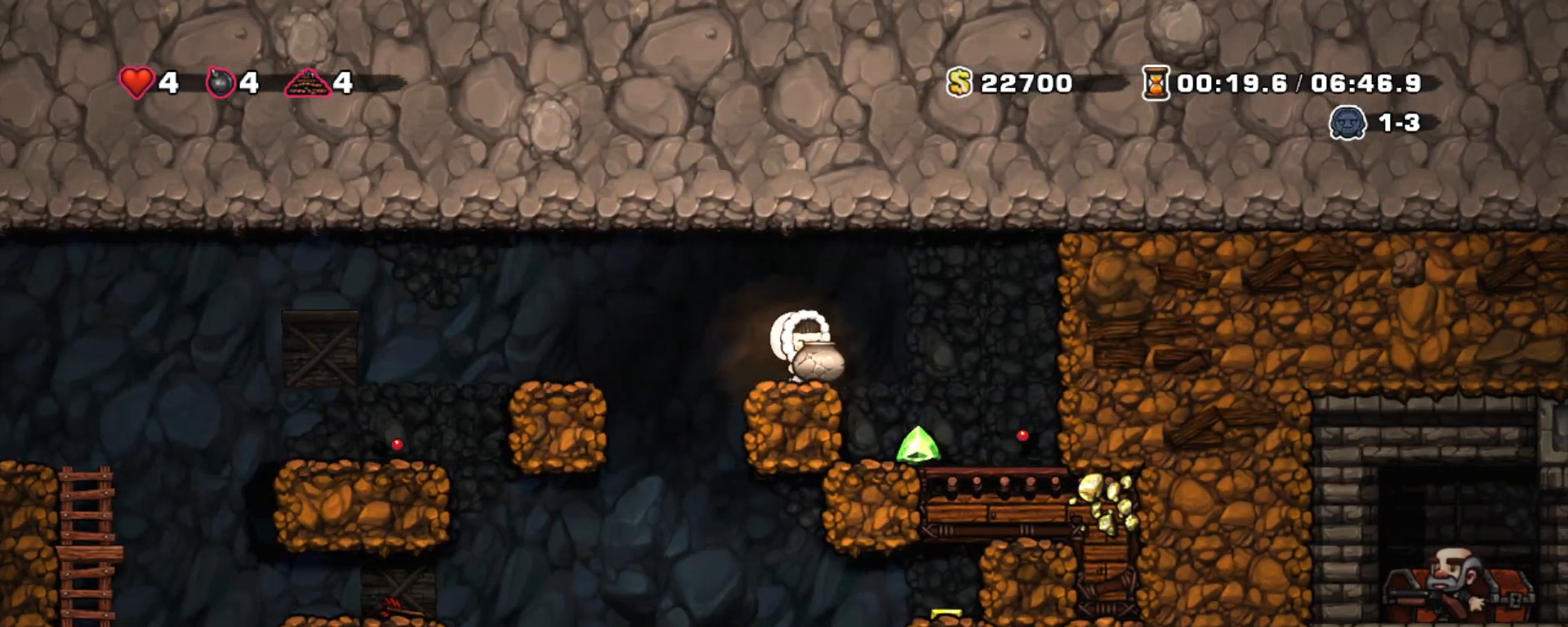
{"keys": [], "events": [[50, "z", "down"], [267, "z", "up"], [317, "left", "down"], [317, "shift", "up"], [367, "right", "up"], [417, "left", "up"]]}
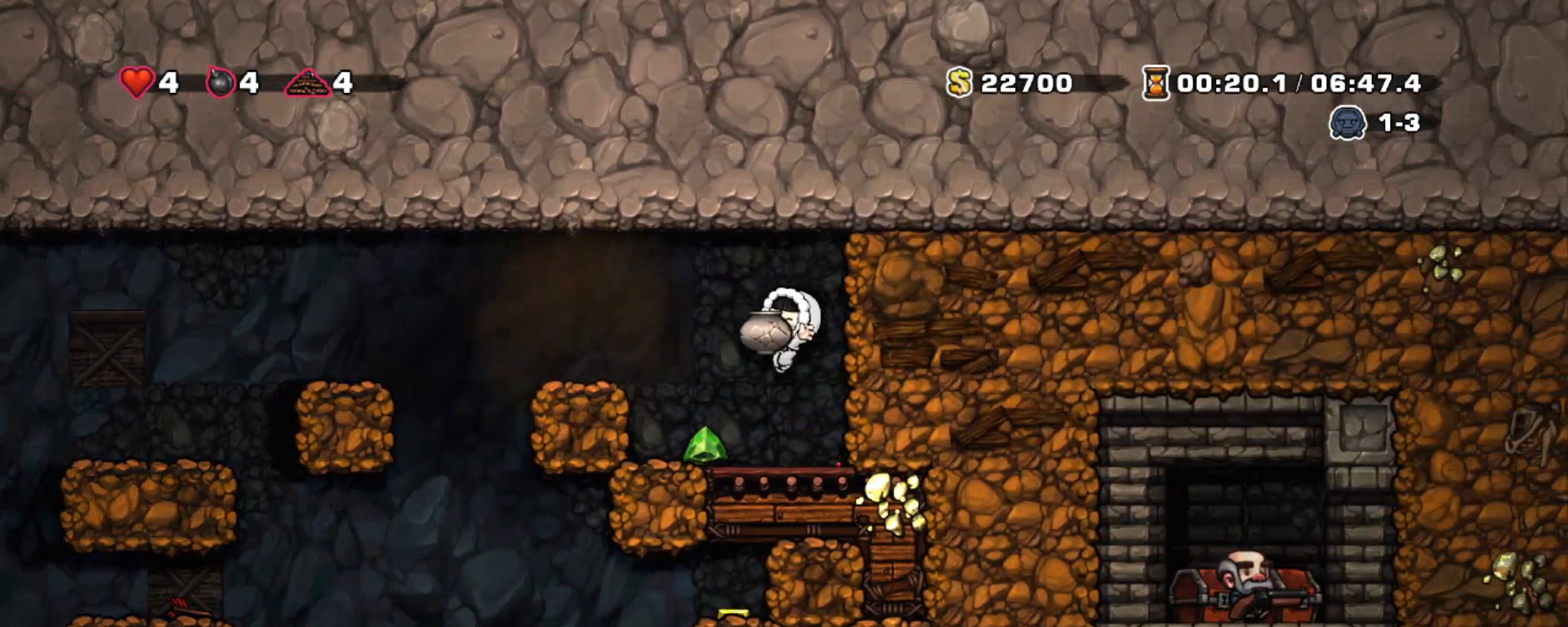
{"keys": ["down", "x"], "events": [[100, "z", "down"], [200, "z", "up"], [250, "down", "down"], [467, "x", "down"]]}
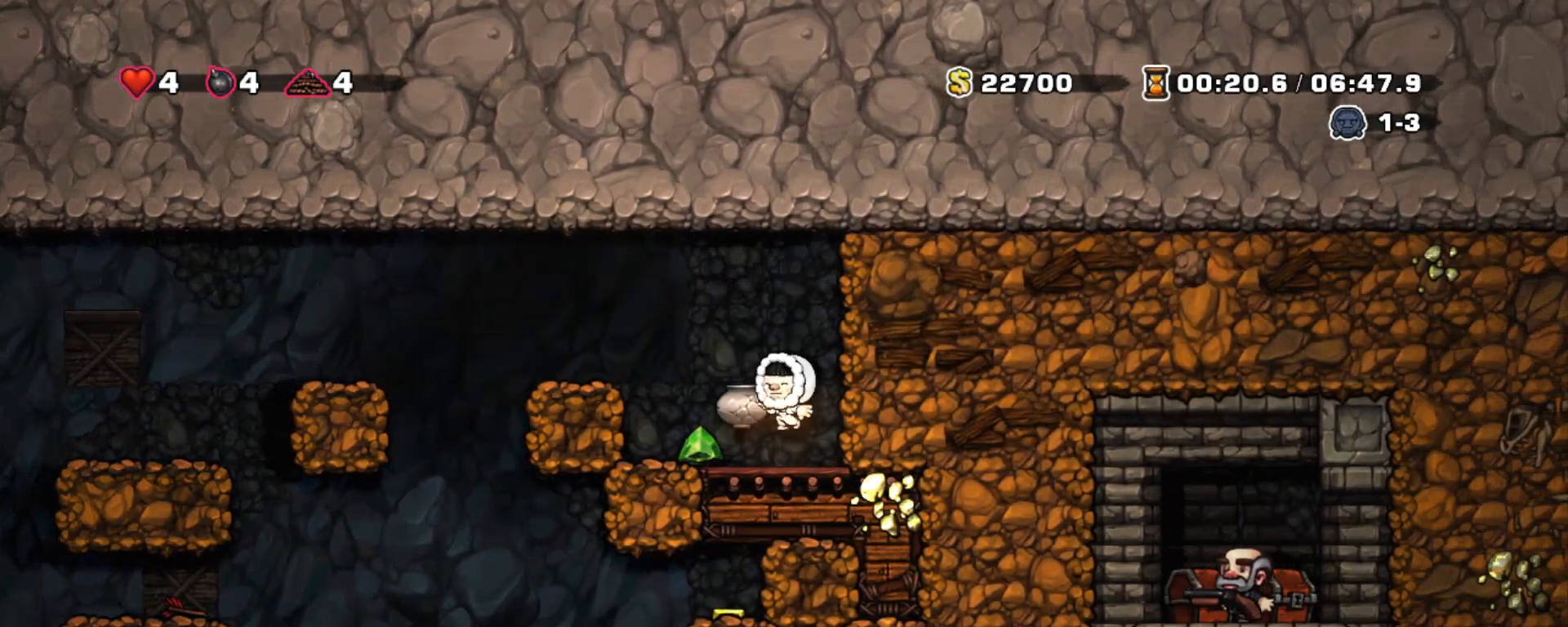
{"keys": ["shift"], "events": [[67, "down", "up"], [67, "x", "up"], [167, "x", "down"], [300, "left", "down"], [300, "x", "up"], [400, "left", "up"], [483, "shift", "down"]]}
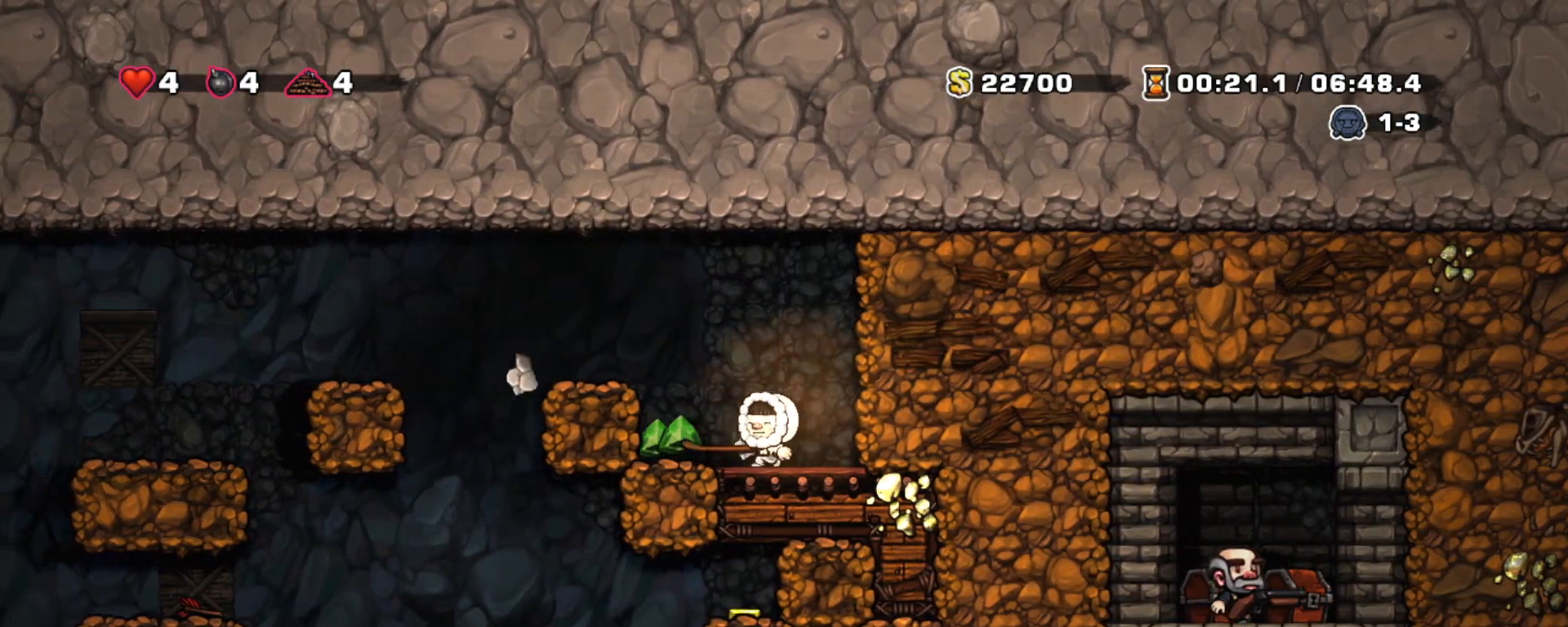
{"keys": ["left", "shift"], "events": [[317, "left", "down"], [317, "z", "down"], [467, "z", "up"]]}
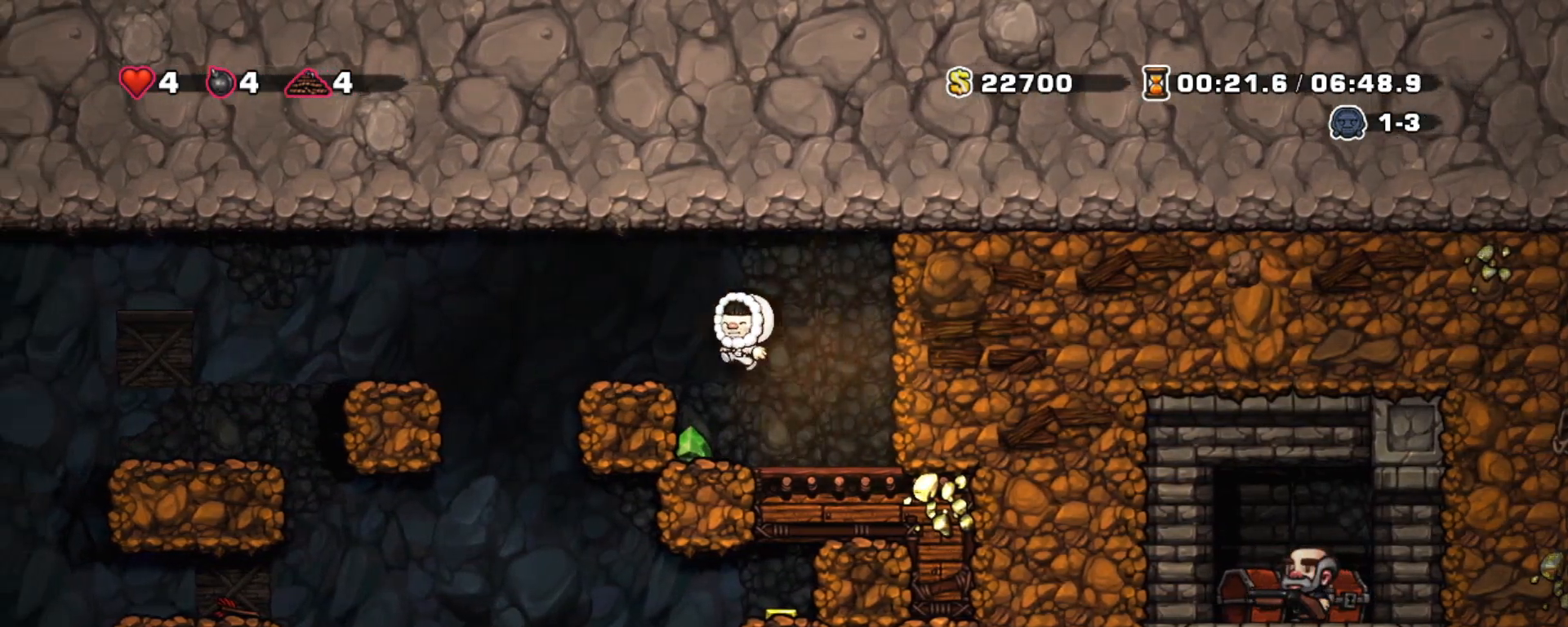
{"keys": ["right", "shift"], "events": [[283, "left", "up"], [483, "right", "down"]]}
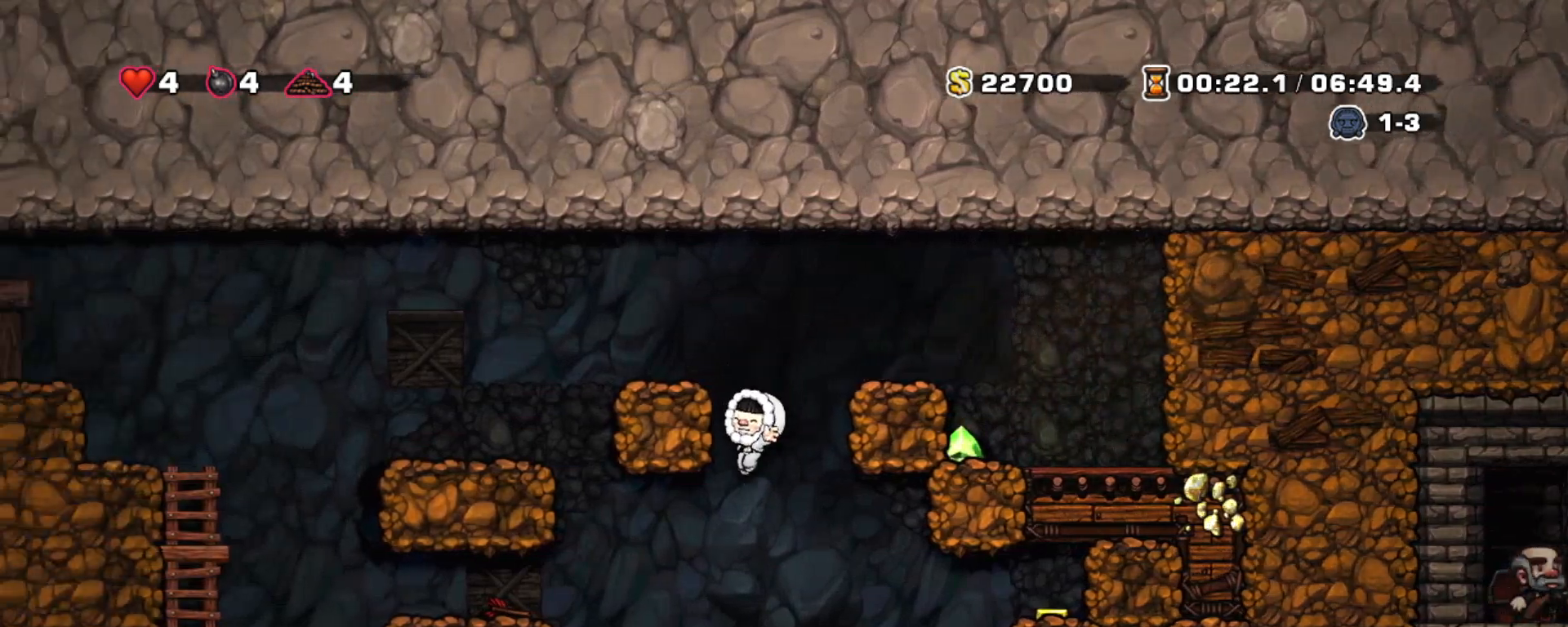
{"keys": ["right", "shift"], "events": [[317, "z", "down"], [450, "z", "up"]]}
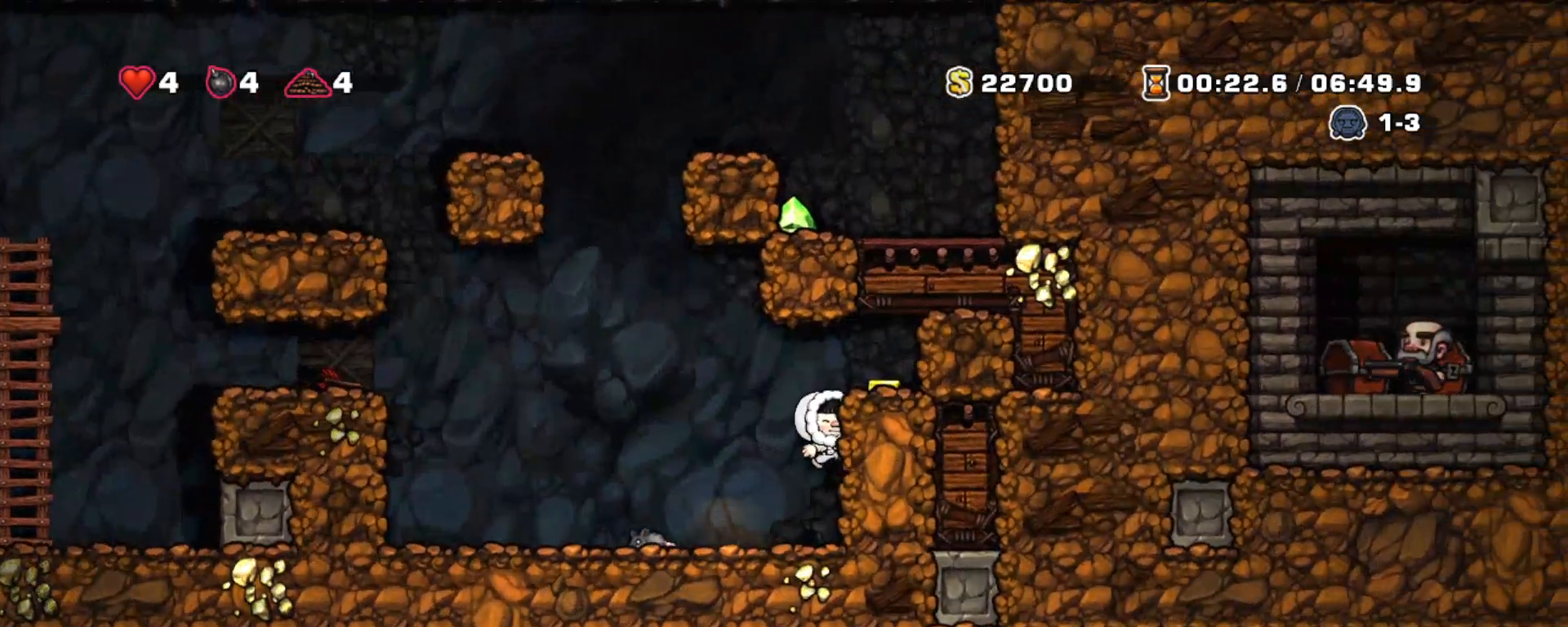
{"keys": ["left", "shift"], "events": [[83, "z", "down"], [233, "z", "up"], [367, "left", "down"], [417, "right", "up"]]}
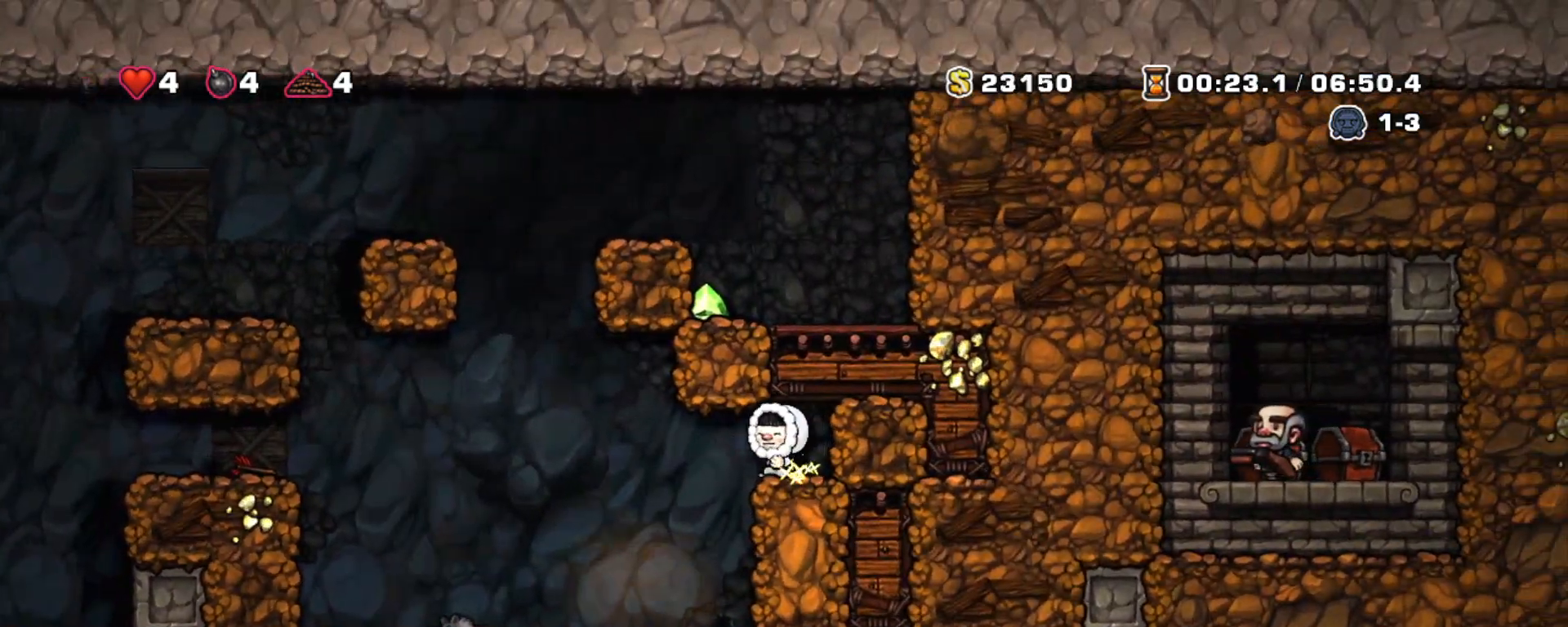
{"keys": ["left", "shift", "z"], "events": [[433, "z", "down"]]}
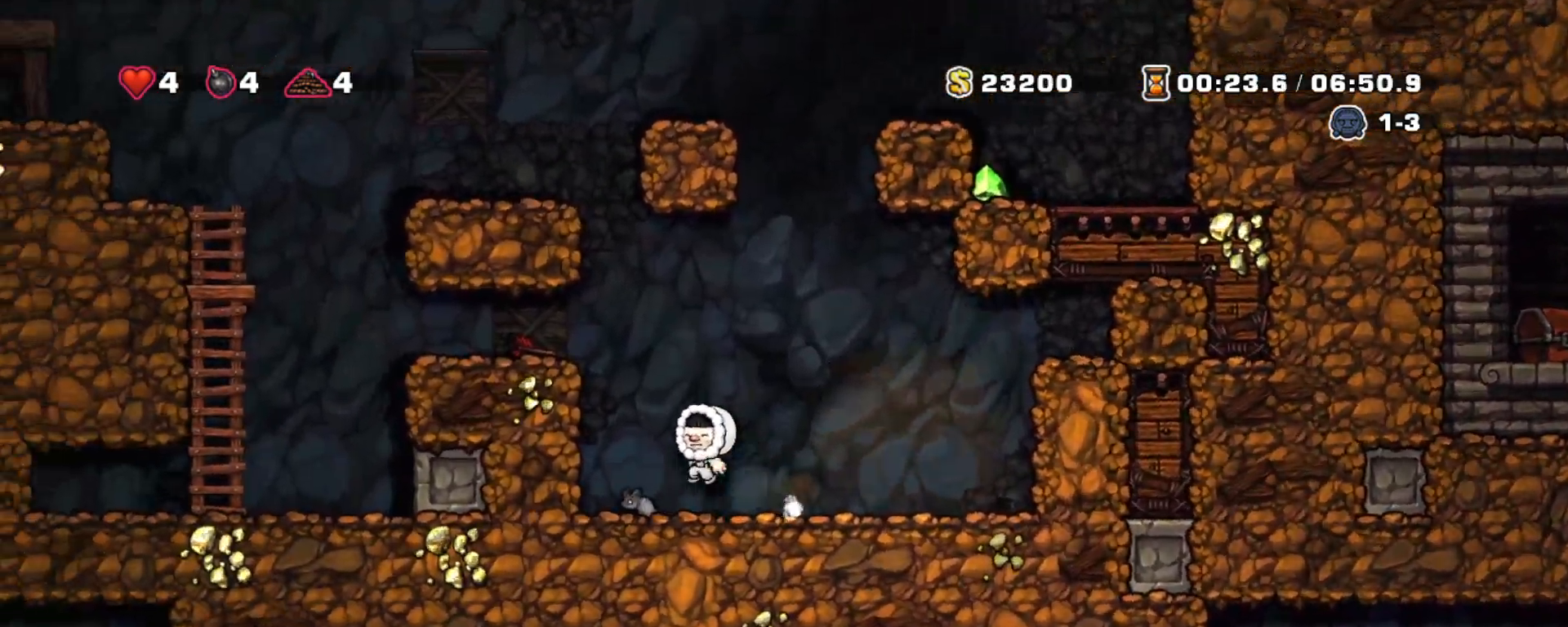
{"keys": ["down", "shift"], "events": [[83, "z", "up"], [217, "left", "up"], [217, "z", "down"], [350, "left", "down"], [350, "z", "up"], [450, "left", "up"], [483, "down", "down"]]}
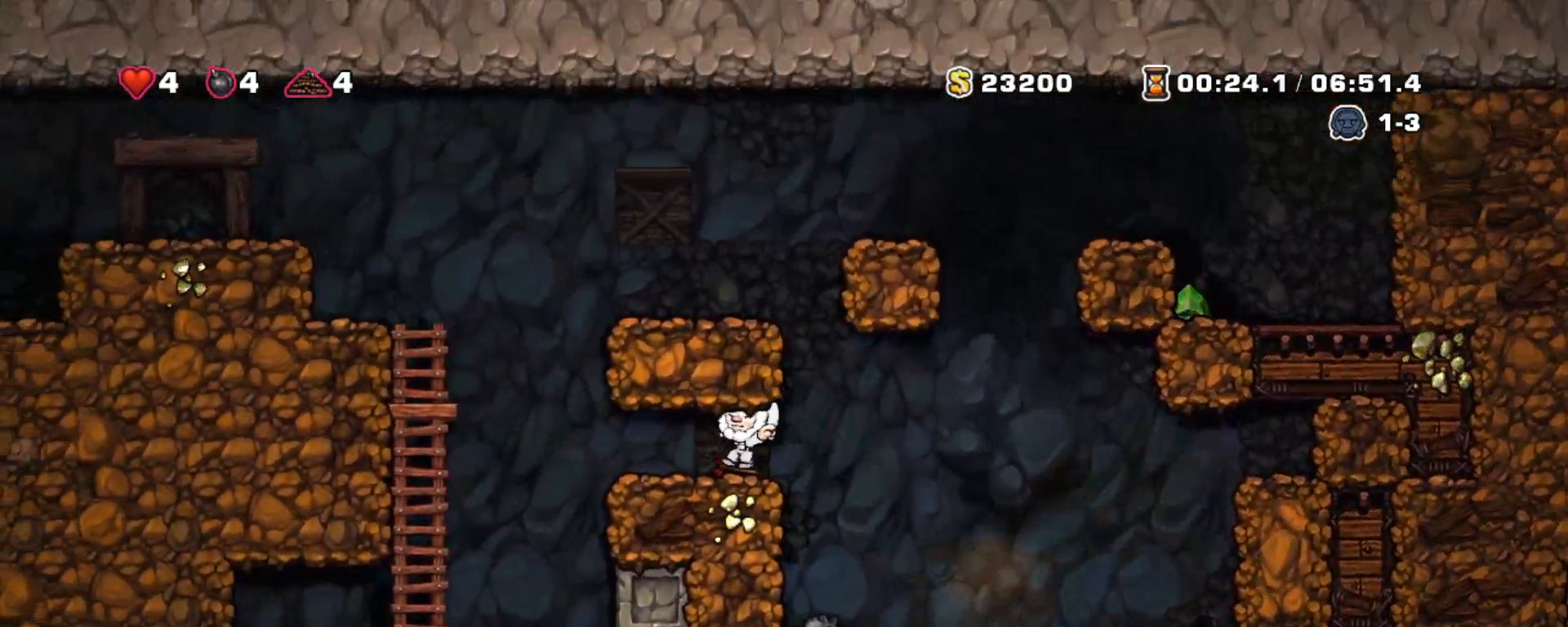
{"keys": ["left", "shift", "z"], "events": [[83, "x", "down"], [133, "left", "down"], [183, "x", "up"], [233, "down", "up"], [467, "z", "down"]]}
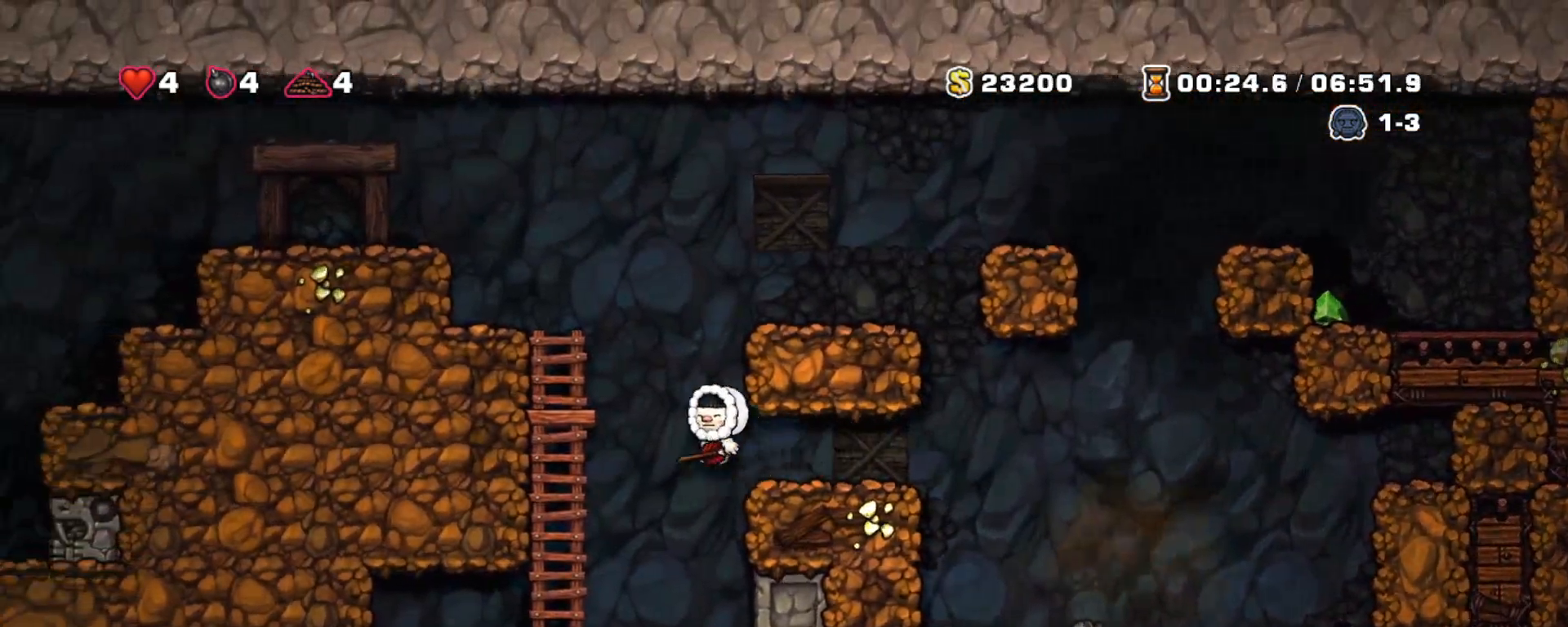
{"keys": ["left", "shift"], "events": [[100, "up", "down"], [150, "z", "up"], [250, "z", "down"], [483, "up", "up"], [483, "z", "up"]]}
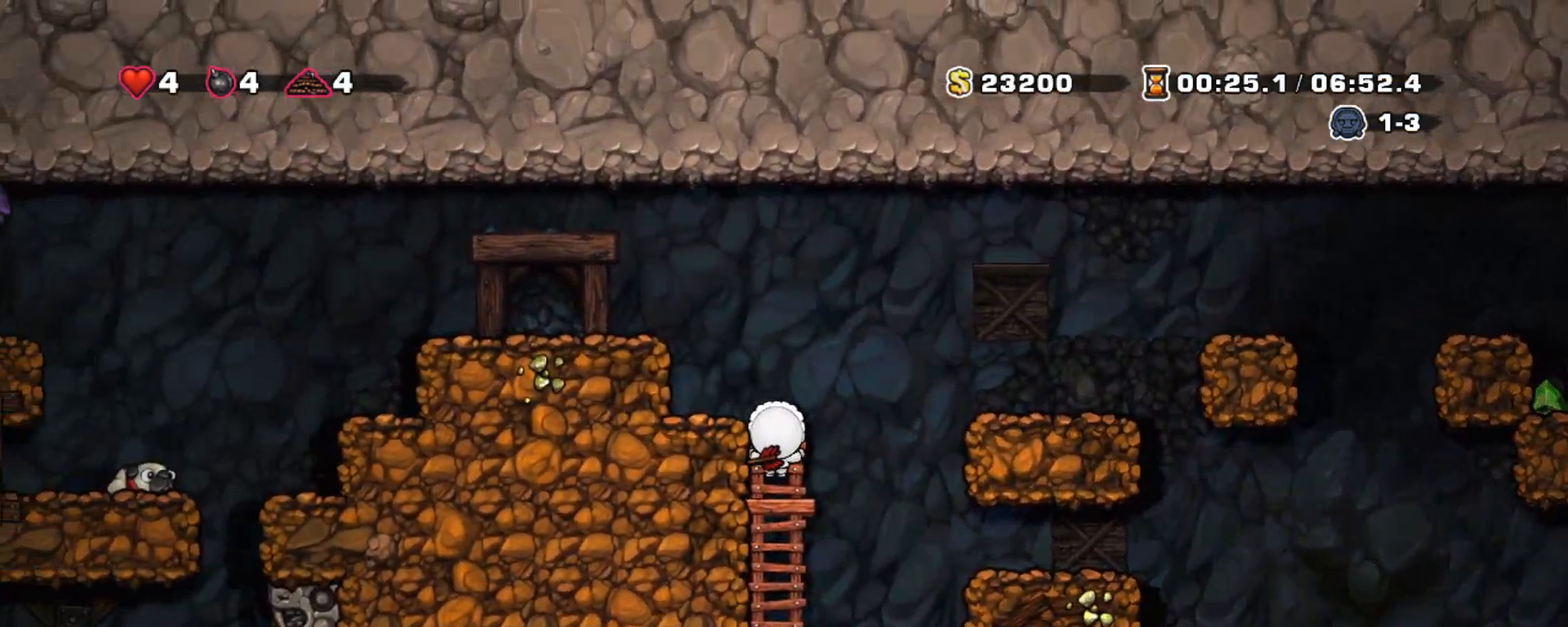
{"keys": ["left", "shift"], "events": [[117, "z", "down"], [250, "z", "up"]]}
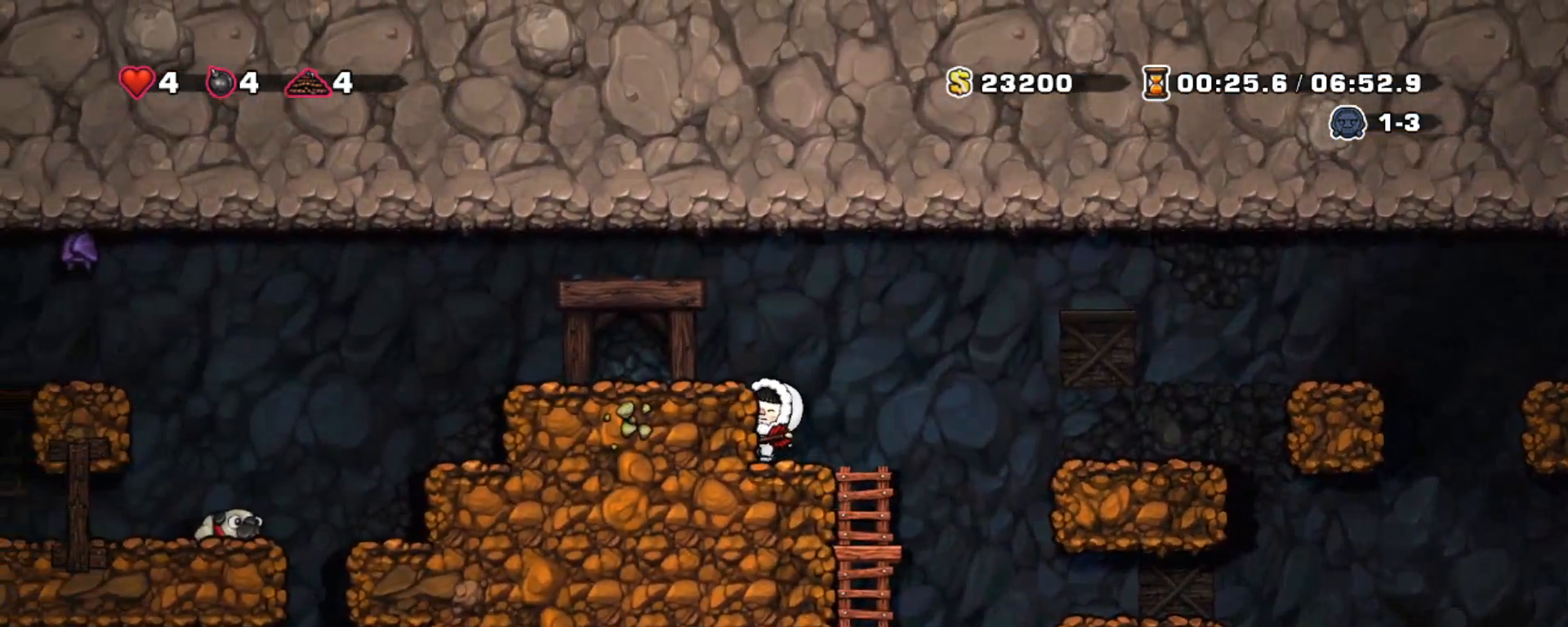
{"keys": ["down", "left", "shift"], "events": [[150, "z", "down"], [267, "z", "up"], [467, "down", "down"]]}
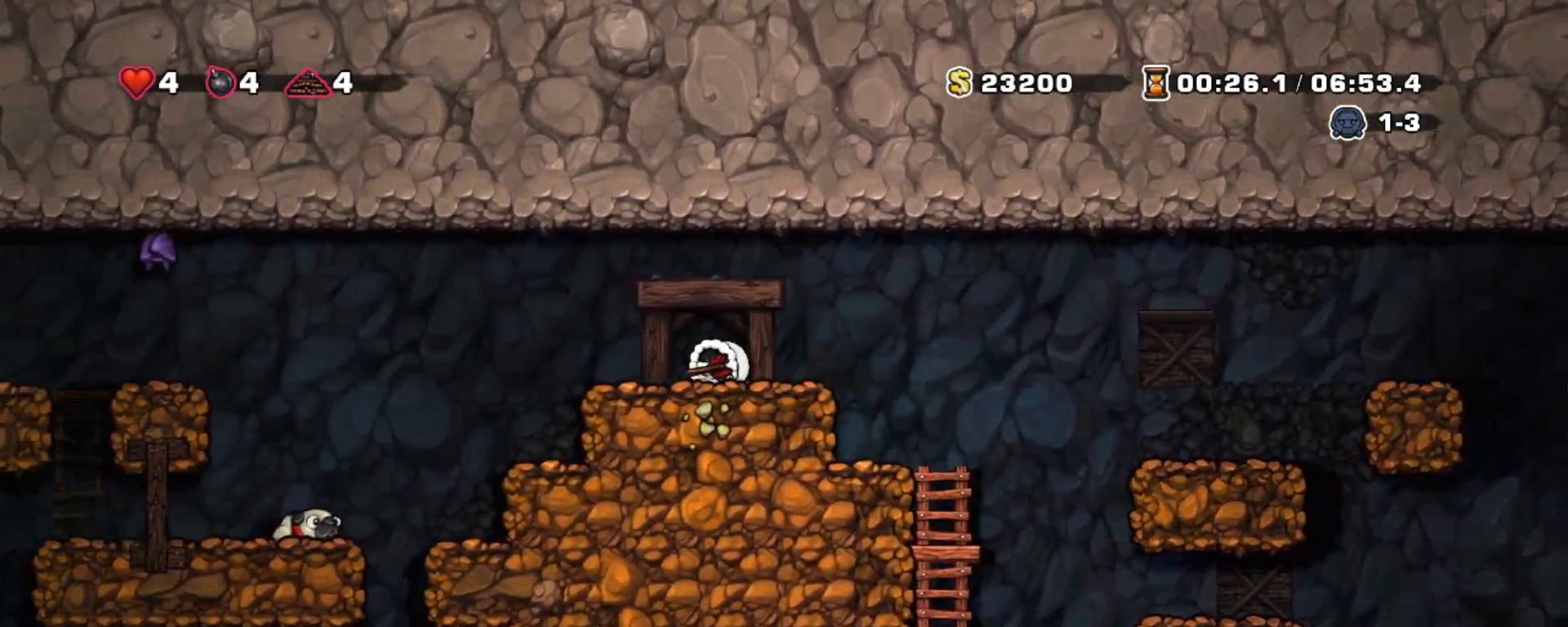
{"keys": ["left", "shift"], "events": [[50, "x", "down"], [150, "down", "up"], [150, "left", "up"], [150, "x", "up"], [433, "left", "down"]]}
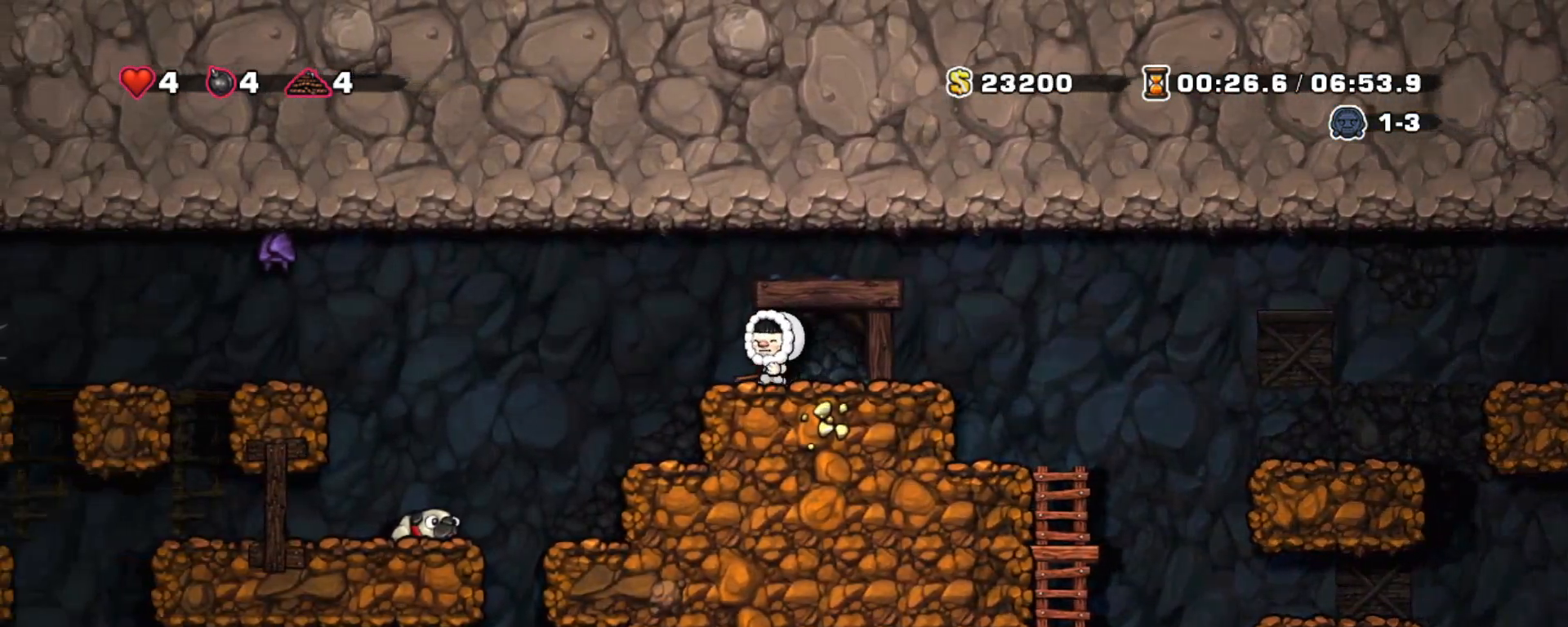
{"keys": ["left", "shift", "z"], "events": [[167, "x", "down"], [167, "z", "down"], [483, "x", "up"]]}
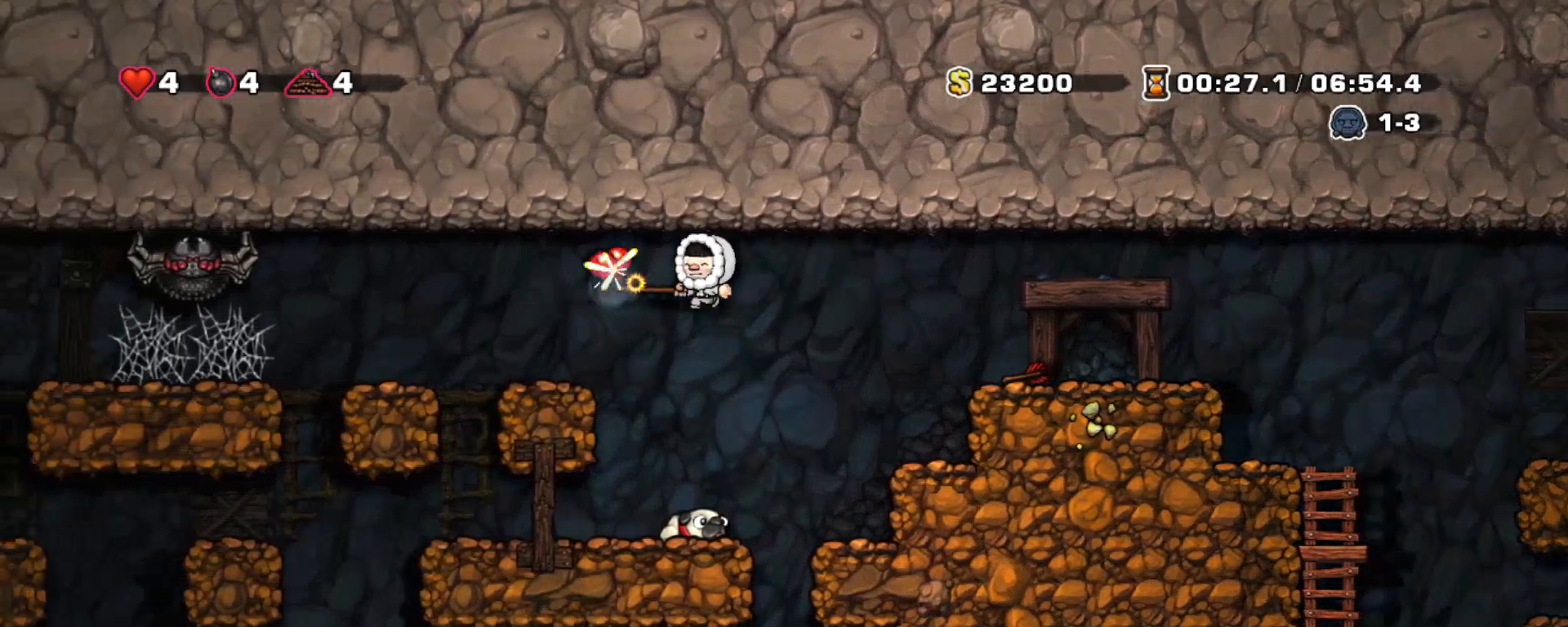
{"keys": ["right"], "events": [[33, "left", "up"], [33, "z", "up"], [417, "right", "down"], [417, "shift", "up"]]}
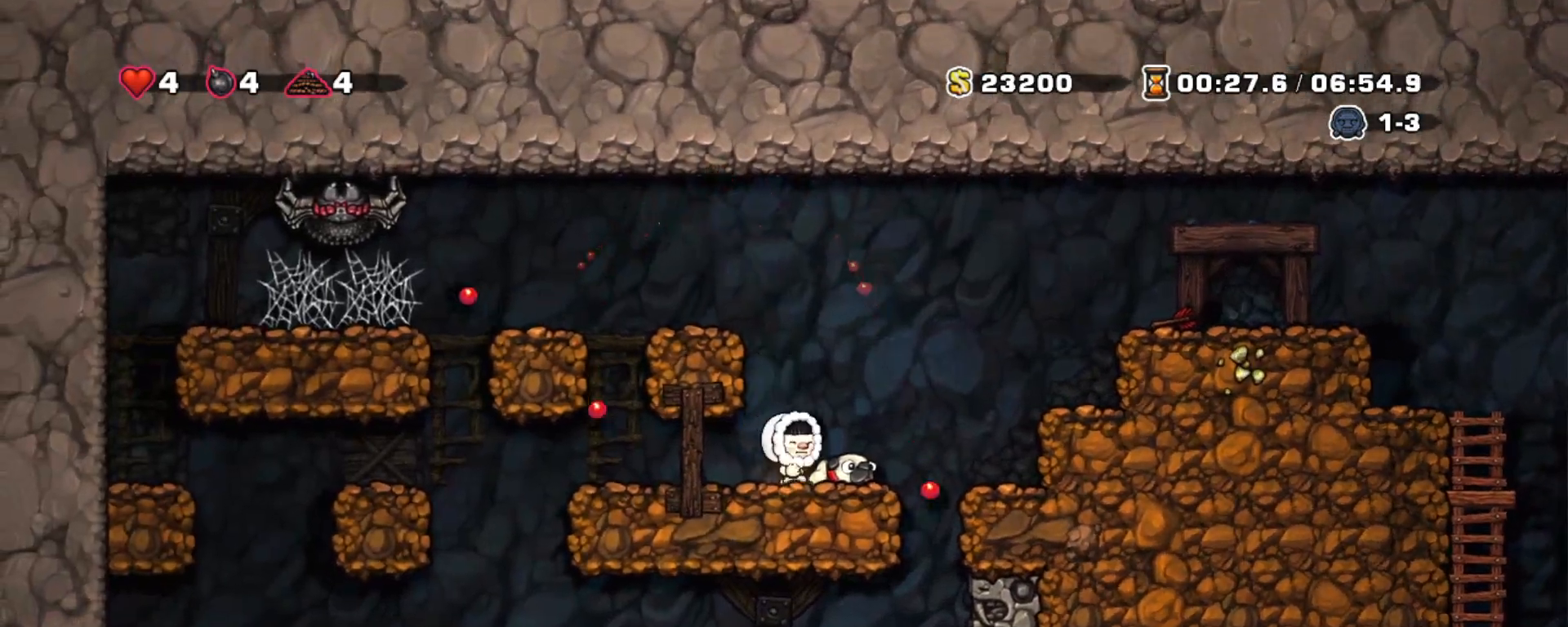
{"keys": [], "events": [[67, "down", "down"], [150, "right", "up"], [150, "x", "down"], [233, "down", "up"], [233, "x", "up"], [283, "right", "down"], [483, "right", "up"]]}
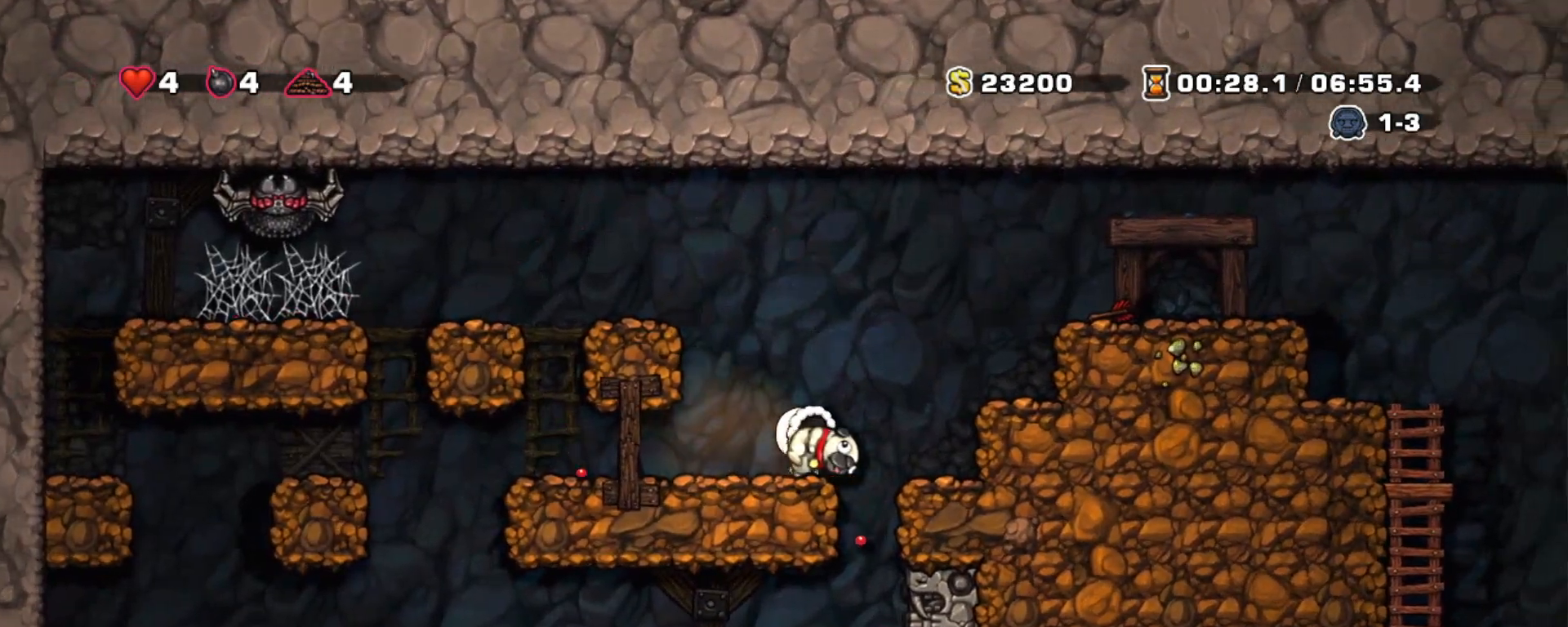
{"keys": ["right"], "events": [[33, "down", "down"], [117, "x", "down"], [167, "down", "up"], [217, "x", "up"], [483, "right", "down"]]}
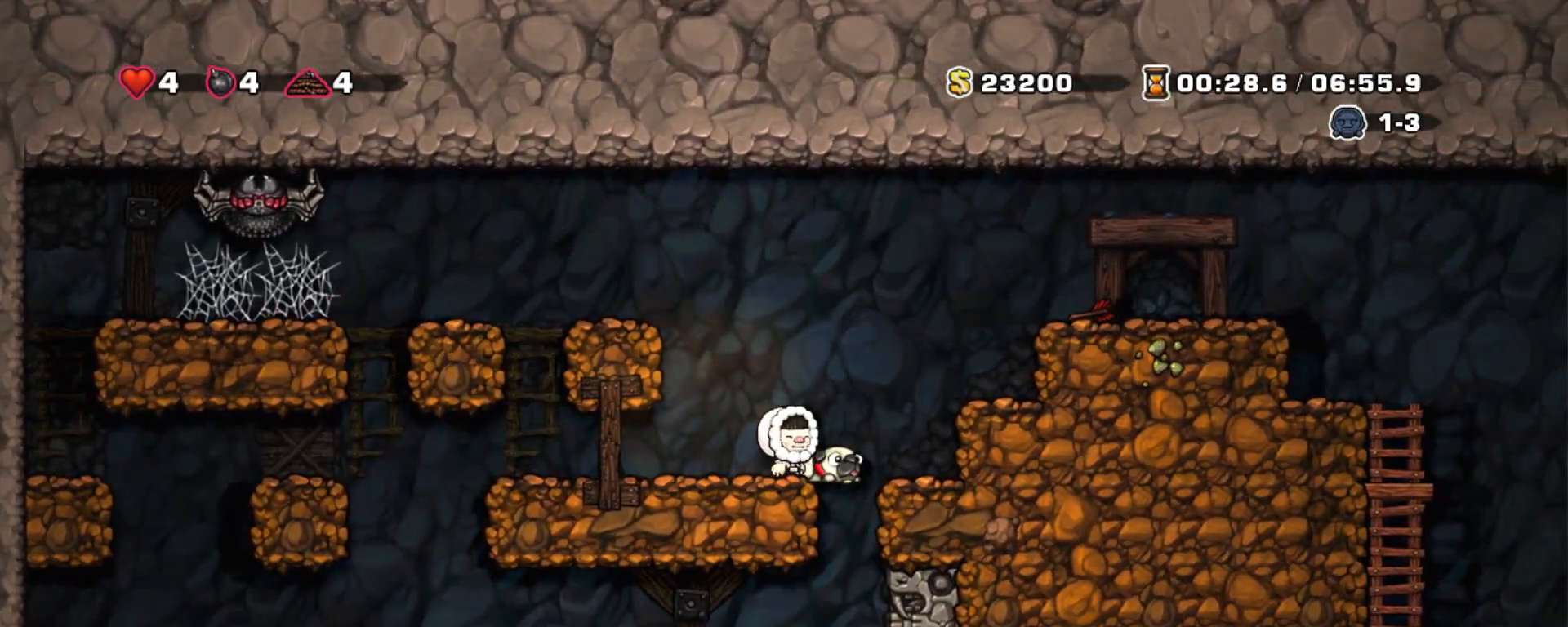
{"keys": [], "events": [[83, "right", "up"], [183, "down", "down"], [233, "x", "down"], [333, "x", "up"], [367, "x", "down"], [467, "x", "up"], [500, "down", "up"]]}
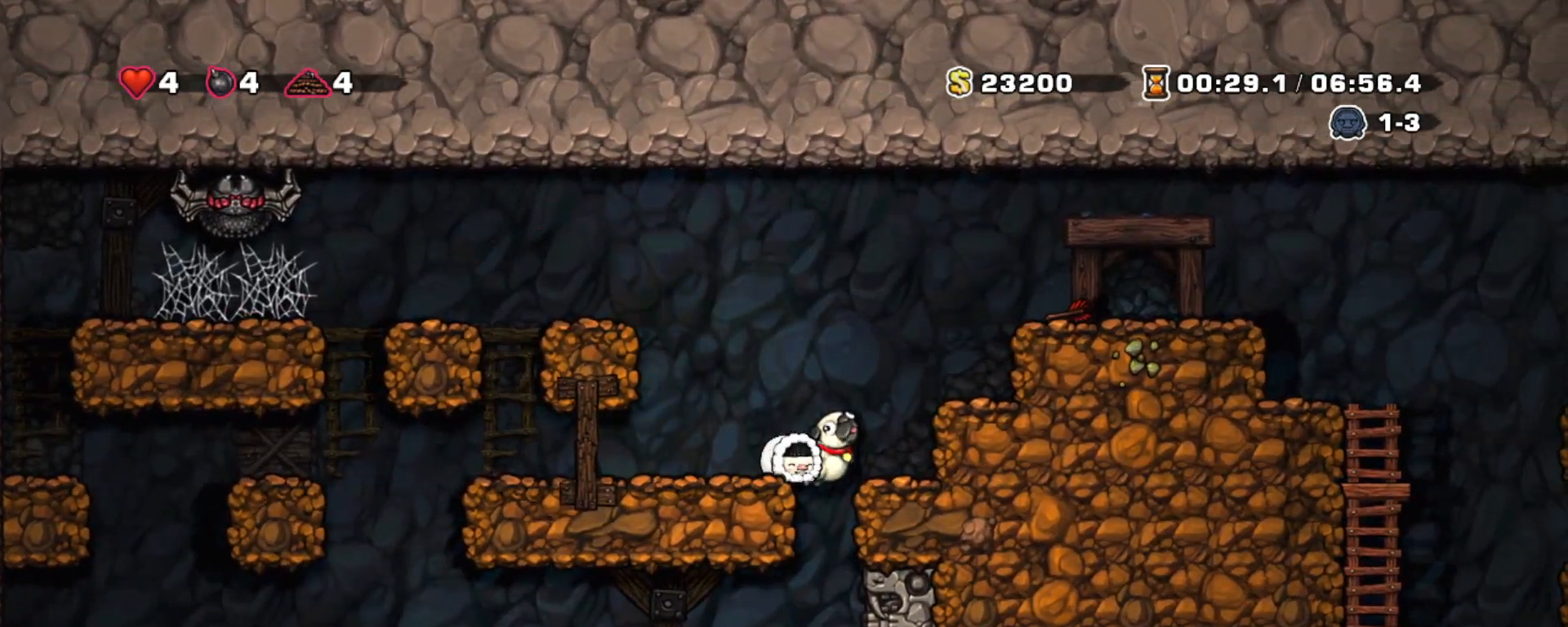
{"keys": ["shift"], "events": [[100, "shift", "down"], [283, "right", "down"], [383, "right", "up"]]}